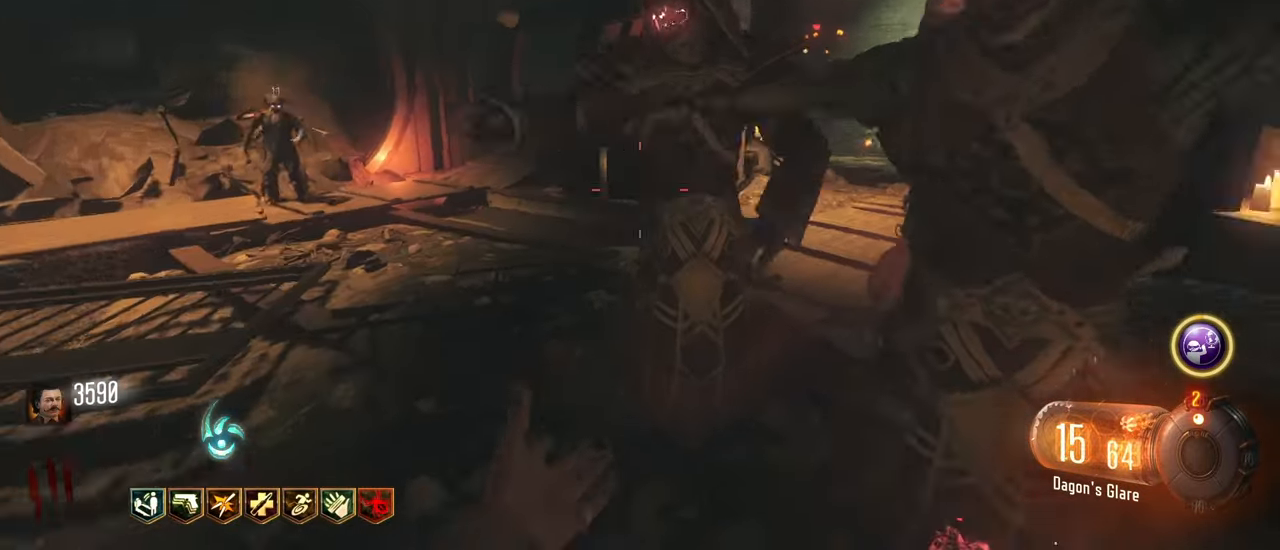
Gameplay with keyboard and mouse; each line is a JSON object with the keys held at the frame after it. "events" lists presses ("down") and releases ("up") of "1", "2", "3", "4", "5", "a", "alt", "c", "caps_lock", "ctrl", "d", "e", "f", "g", "q", "r", "s", "shift", "t", "tab", "v", "w", "x" and "z" between this image and that frame as [ms after this image, input, new state], when the widget could be followed in between. No other keys are recorded. Mouse buttons are not recorded. Not read: mouse_move.
{"keys": ["s"], "events": [[150, "s", "down"]]}
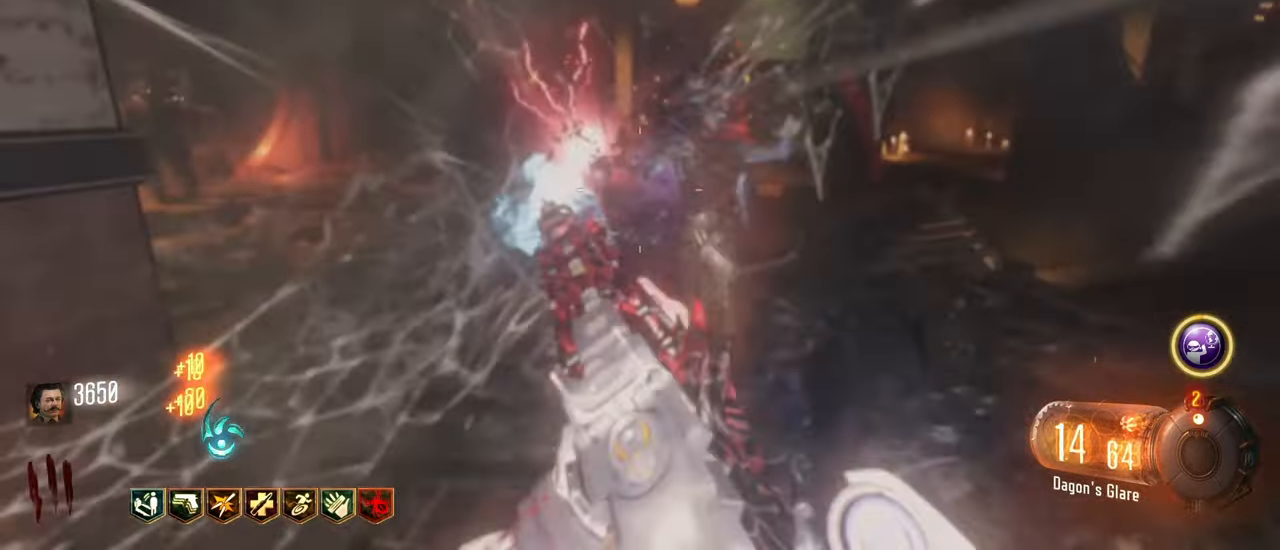
{"keys": ["w"], "events": [[167, "s", "up"], [483, "w", "down"]]}
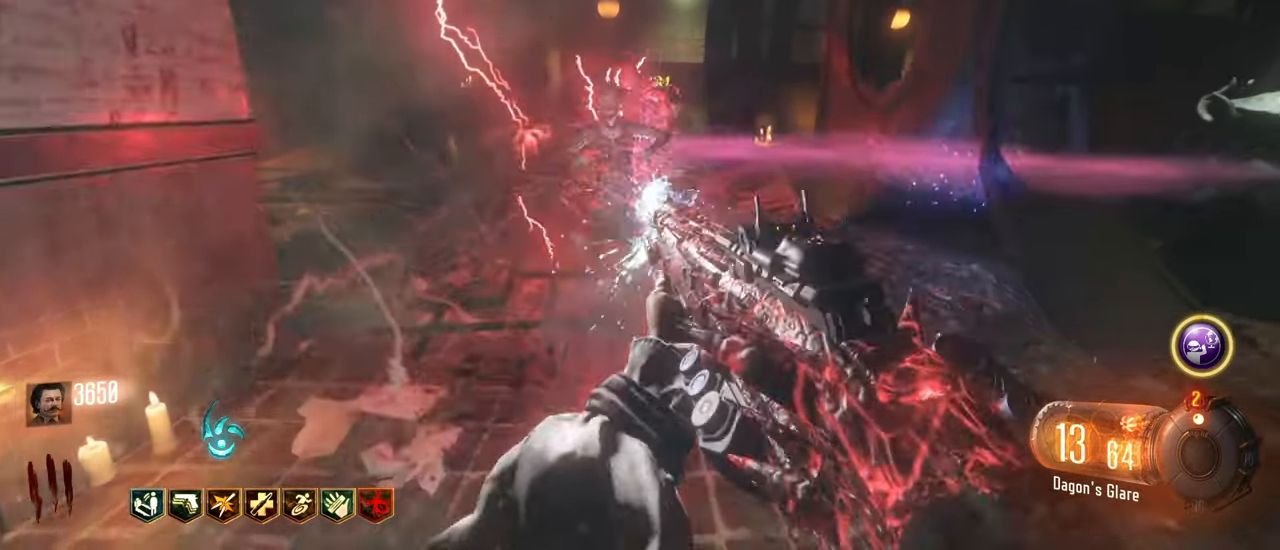
{"keys": [], "events": [[217, "w", "up"]]}
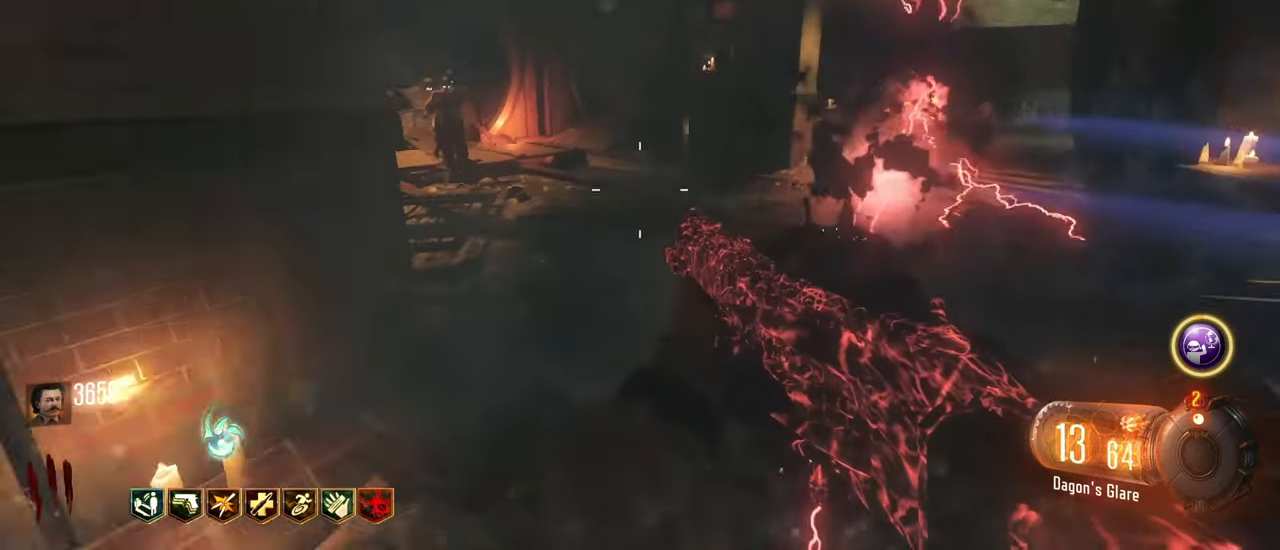
{"keys": [], "events": [[100, "d", "down"], [100, "w", "down"], [150, "w", "up"], [233, "d", "up"]]}
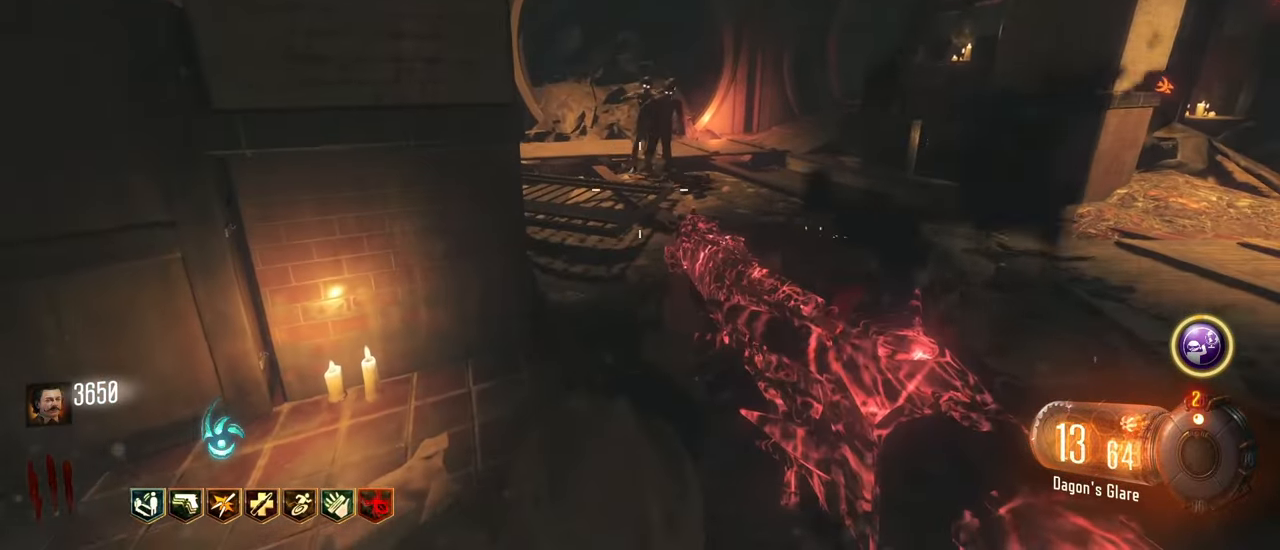
{"keys": [], "events": []}
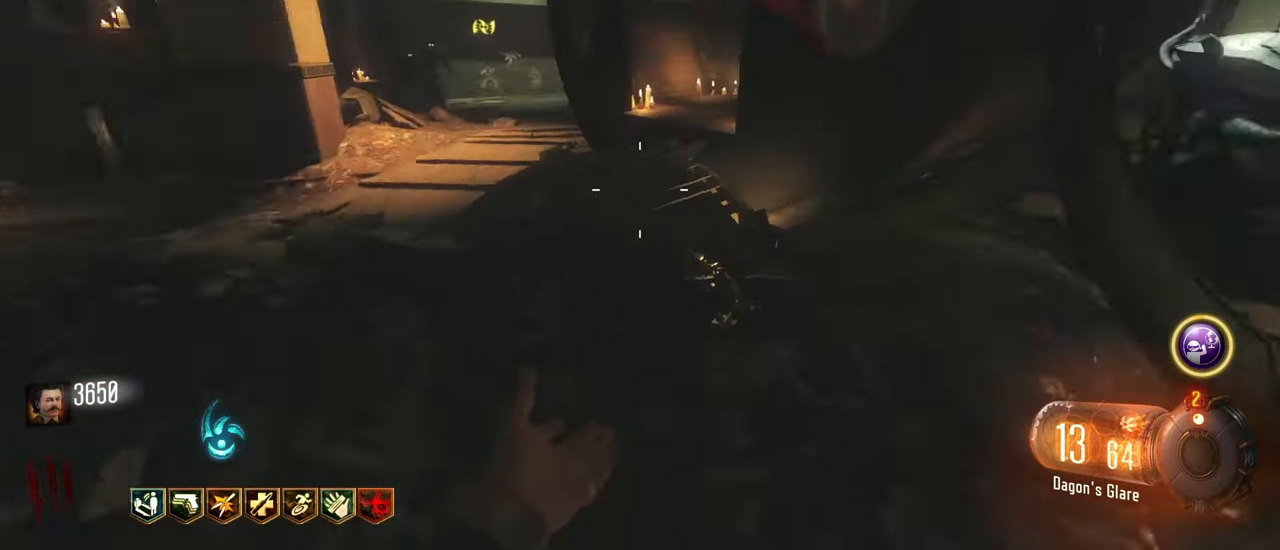
{"keys": ["d"]}
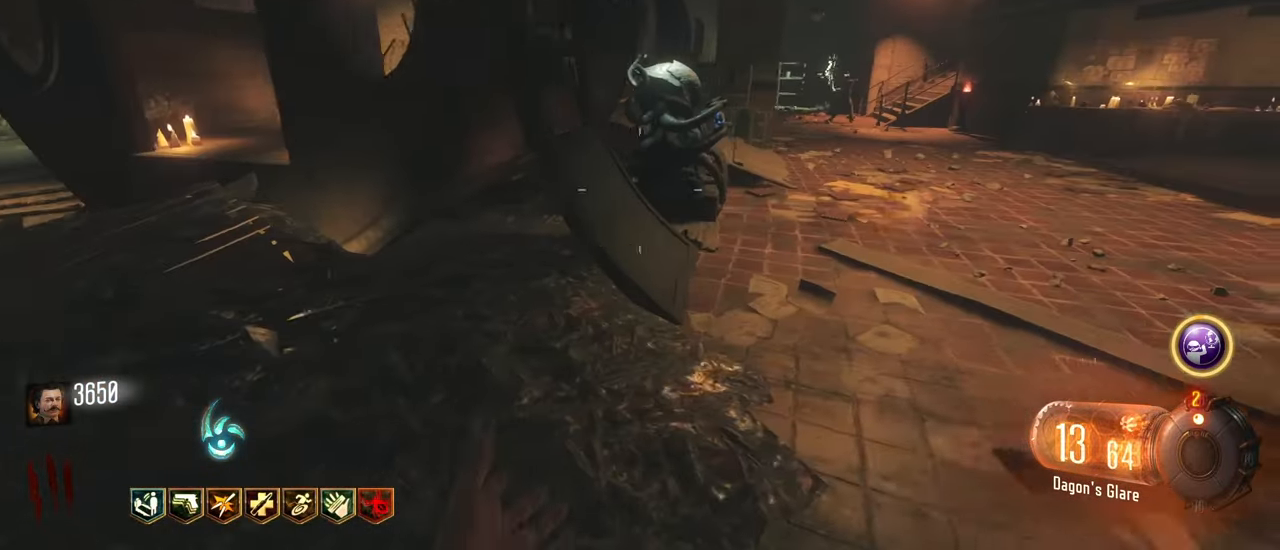
{"keys": [], "events": [[150, "d", "up"]]}
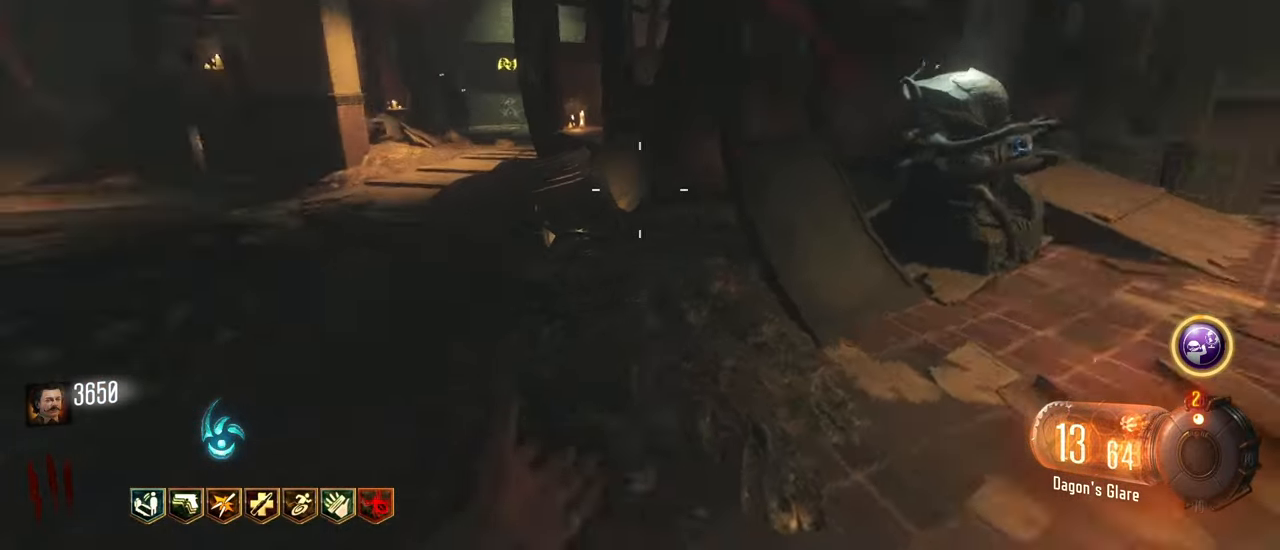
{"keys": ["w"], "events": [[400, "w", "down"]]}
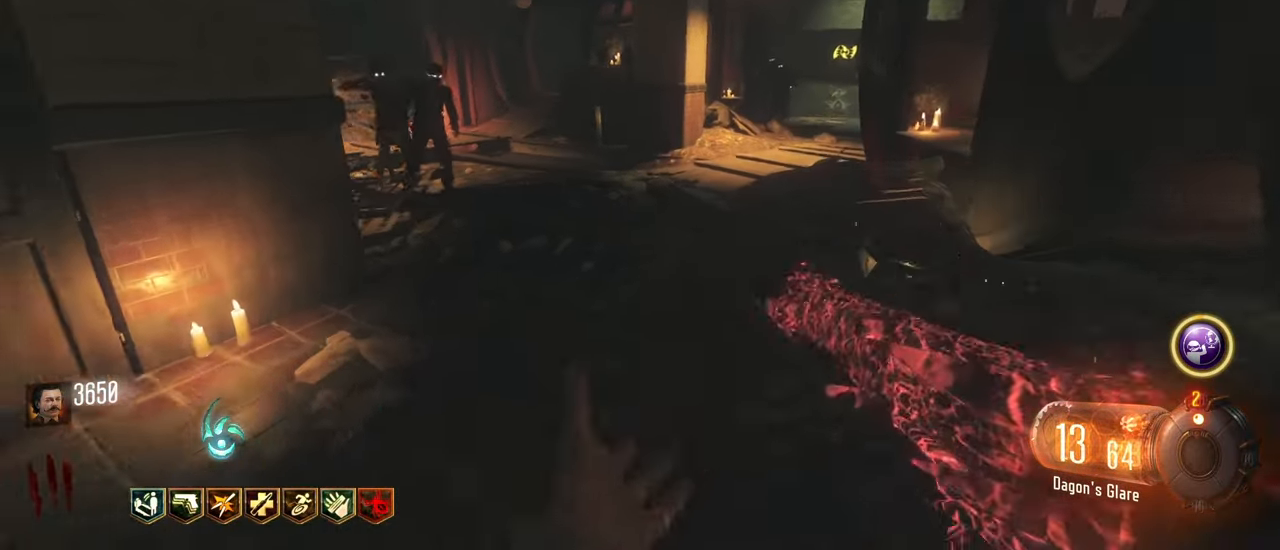
{"keys": ["w"], "events": [[33, "w", "up"], [367, "w", "down"]]}
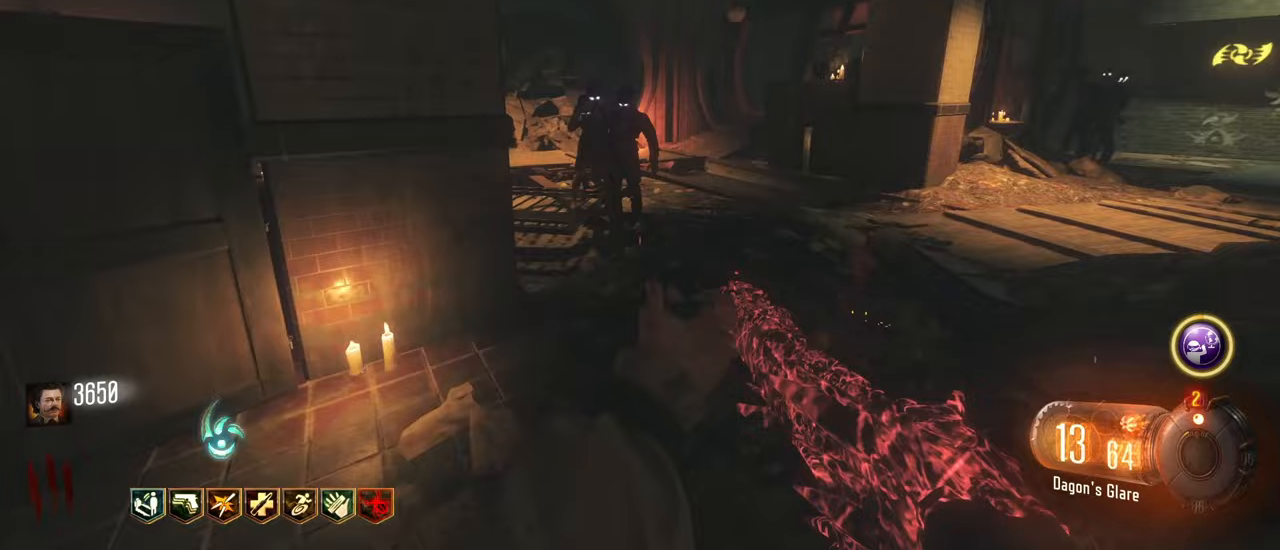
{"keys": ["s"], "events": [[150, "w", "up"], [467, "s", "down"]]}
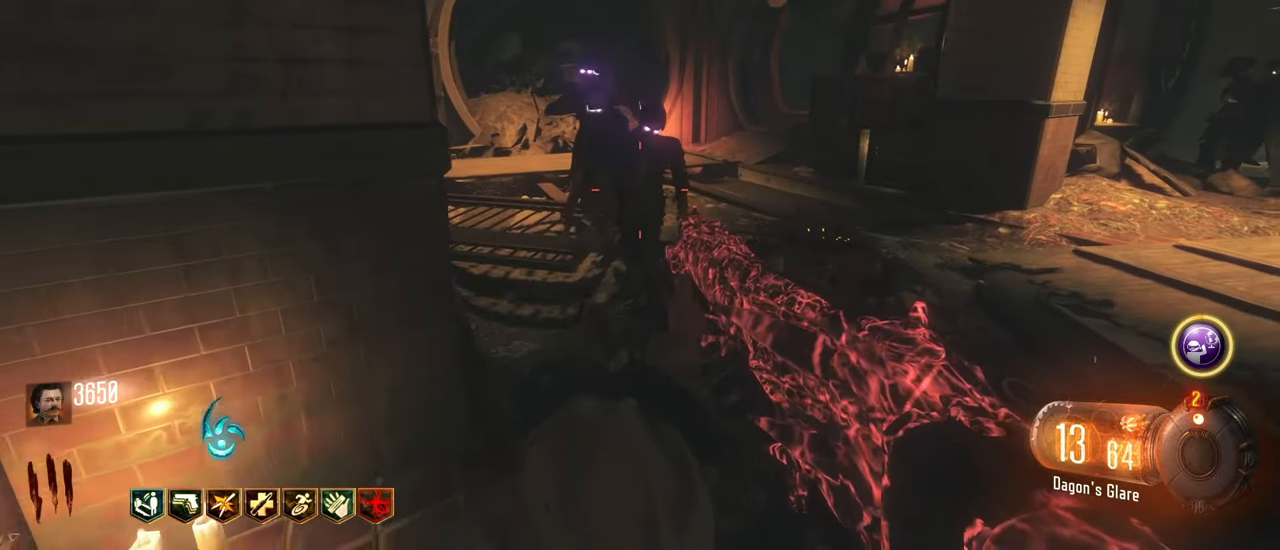
{"keys": [], "events": [[350, "s", "up"]]}
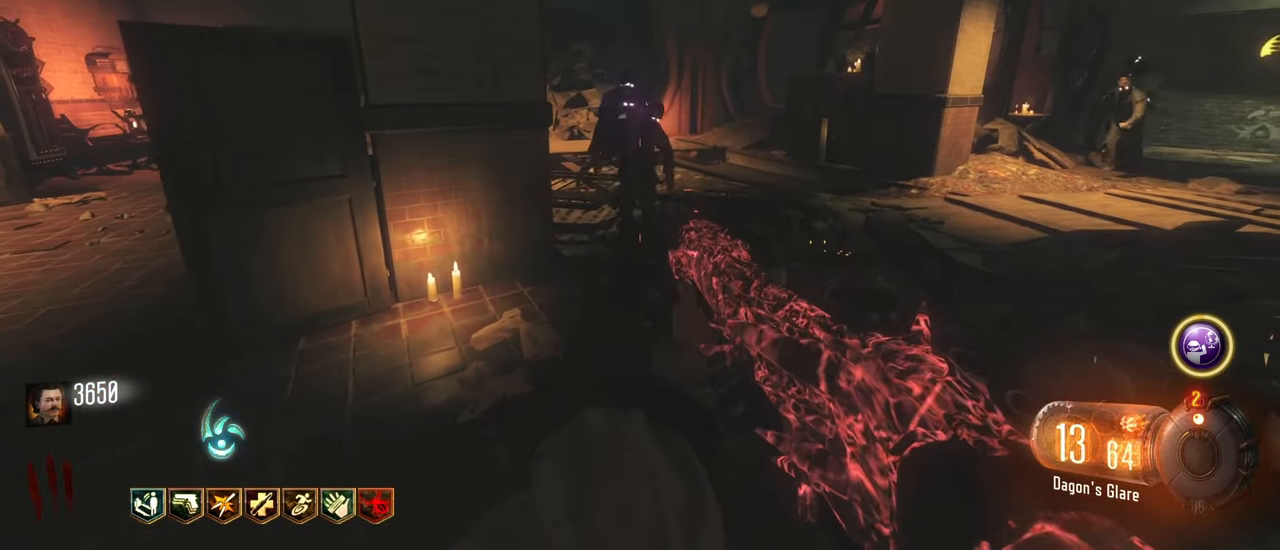
{"keys": ["a"], "events": [[500, "a", "down"]]}
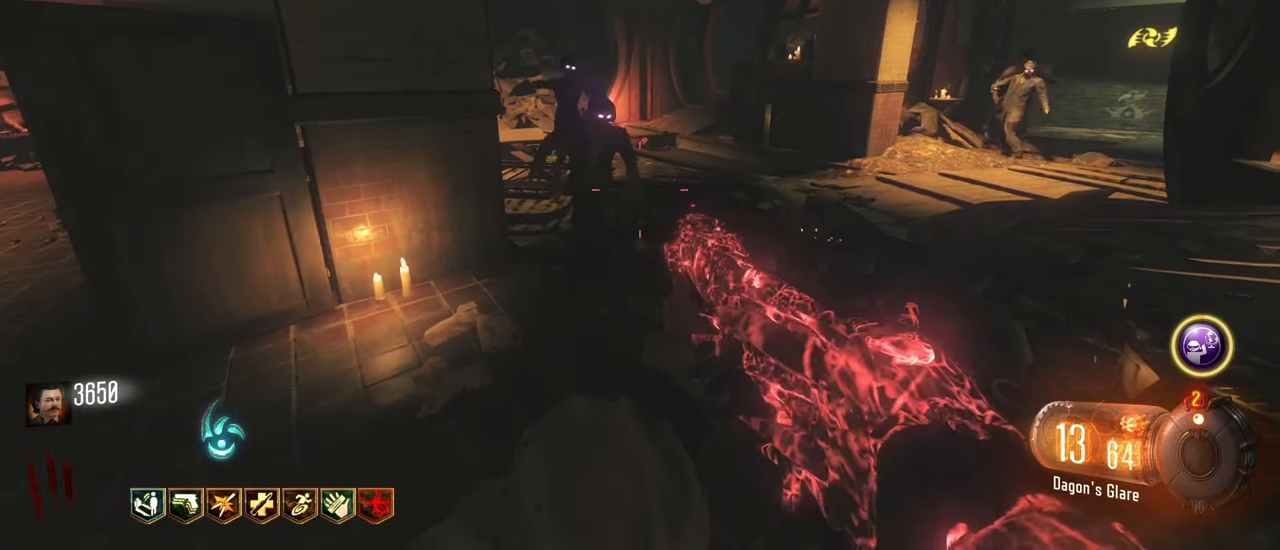
{"keys": [], "events": [[183, "a", "up"]]}
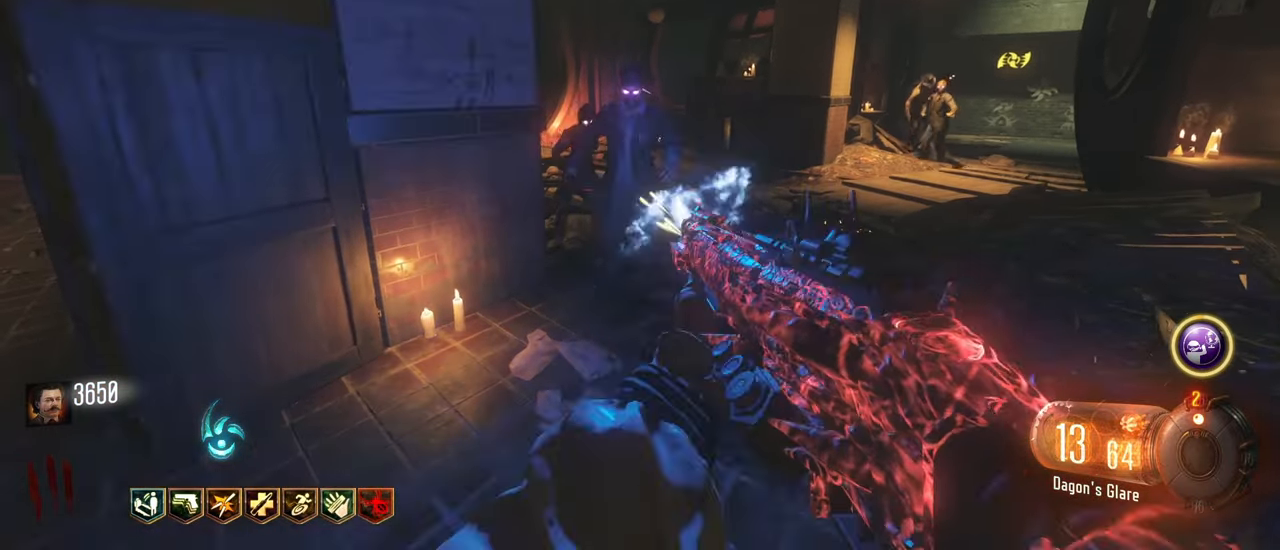
{"keys": [], "events": []}
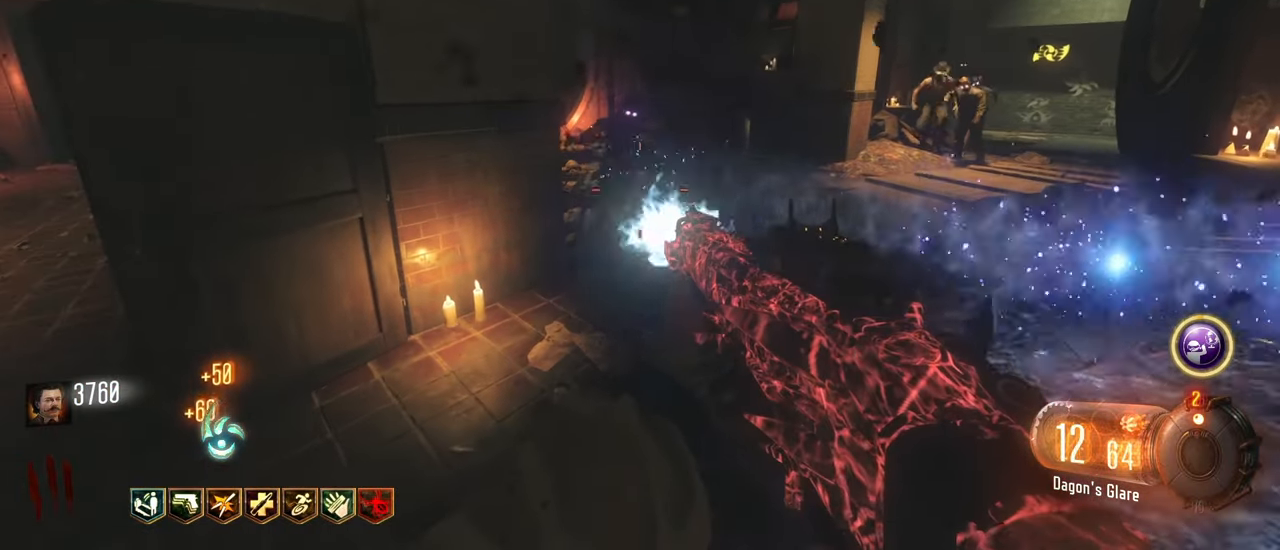
{"keys": ["d"], "events": [[417, "d", "down"]]}
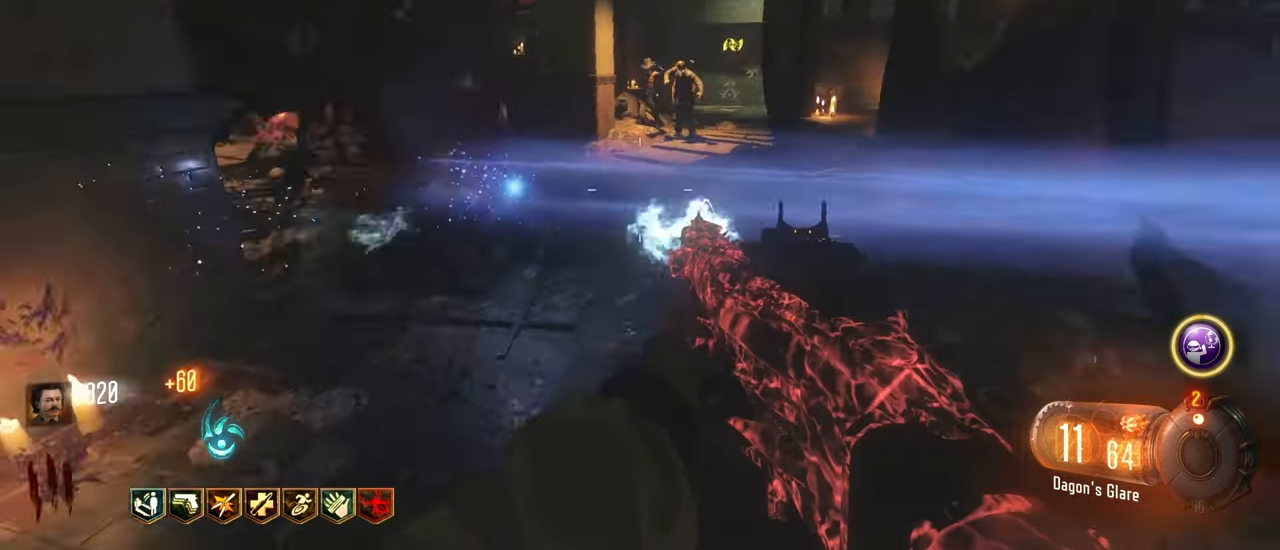
{"keys": [], "events": [[100, "d", "up"], [150, "w", "down"], [283, "w", "up"]]}
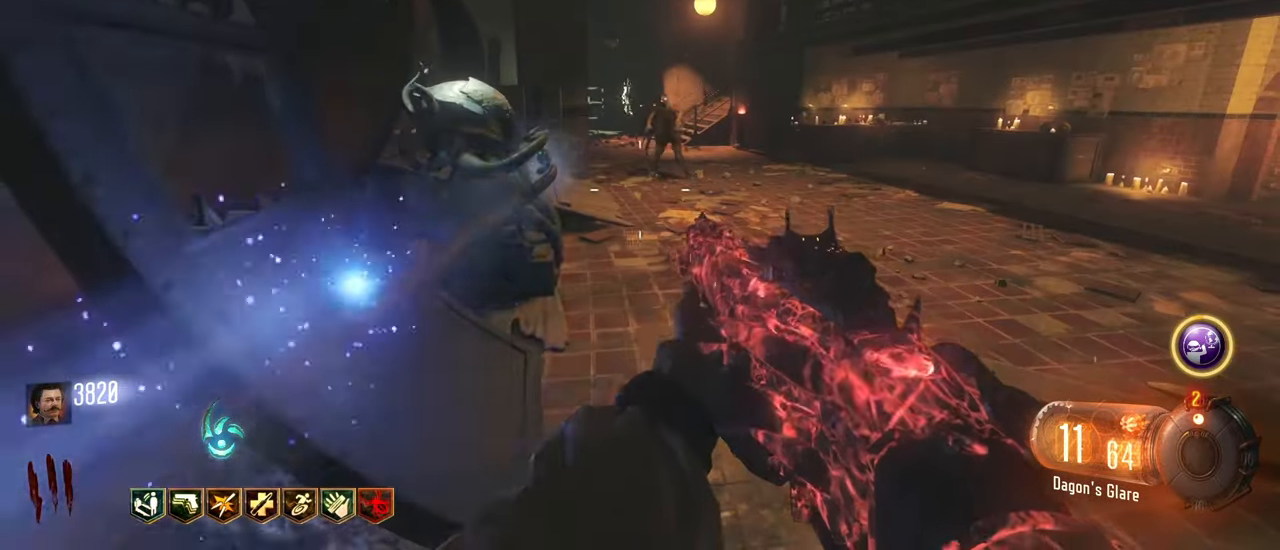
{"keys": ["w"], "events": [[350, "w", "down"]]}
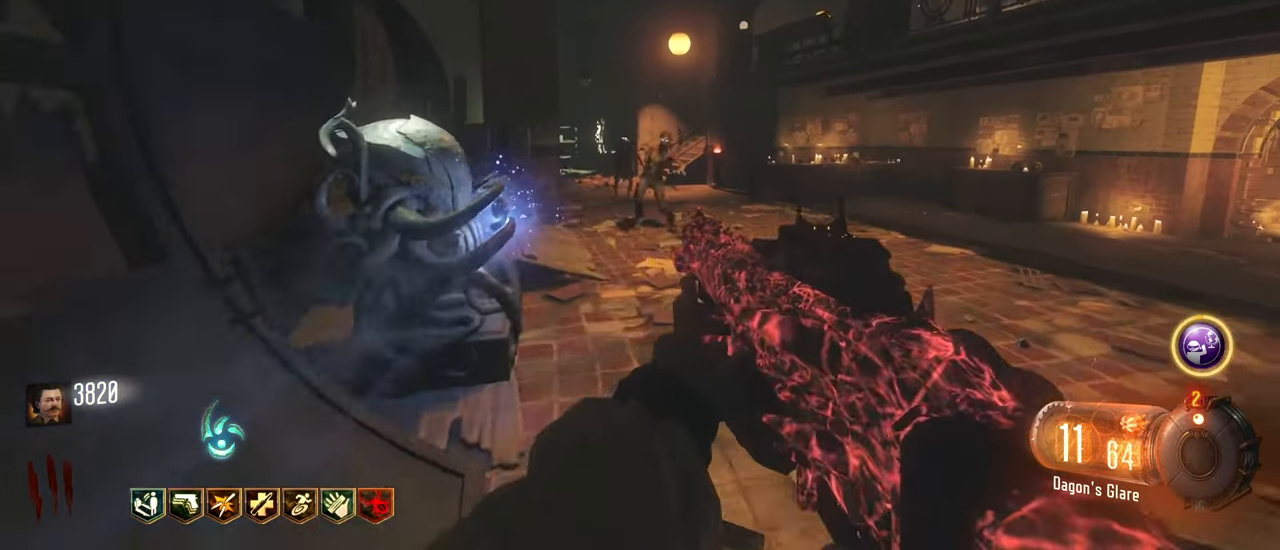
{"keys": ["w"], "events": [[33, "d", "down"], [133, "d", "up"]]}
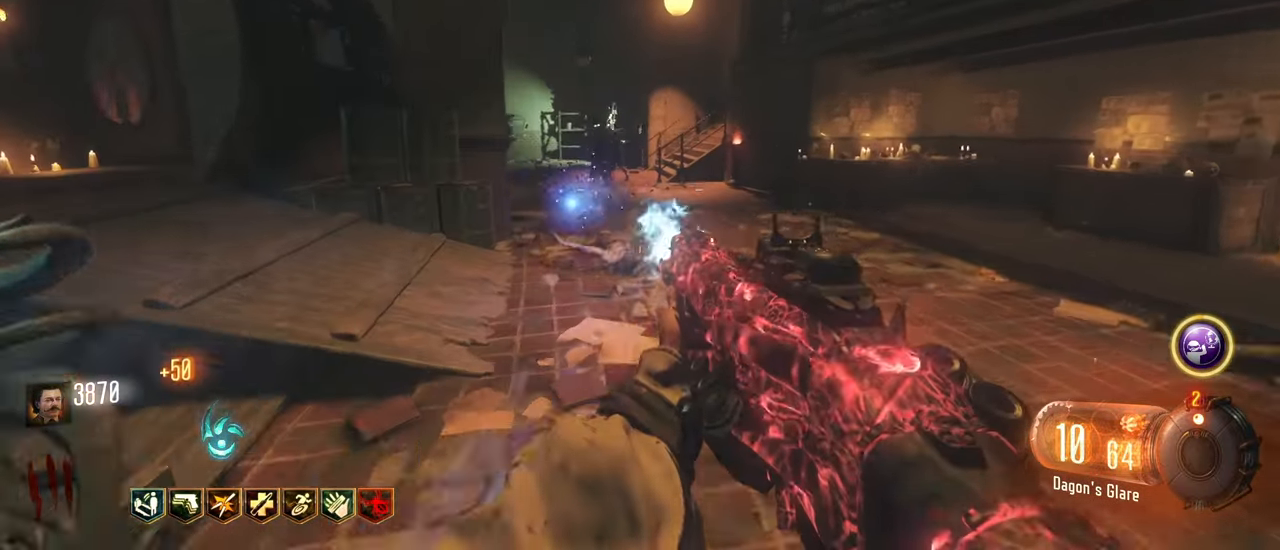
{"keys": ["s"], "events": [[183, "w", "up"], [417, "s", "down"]]}
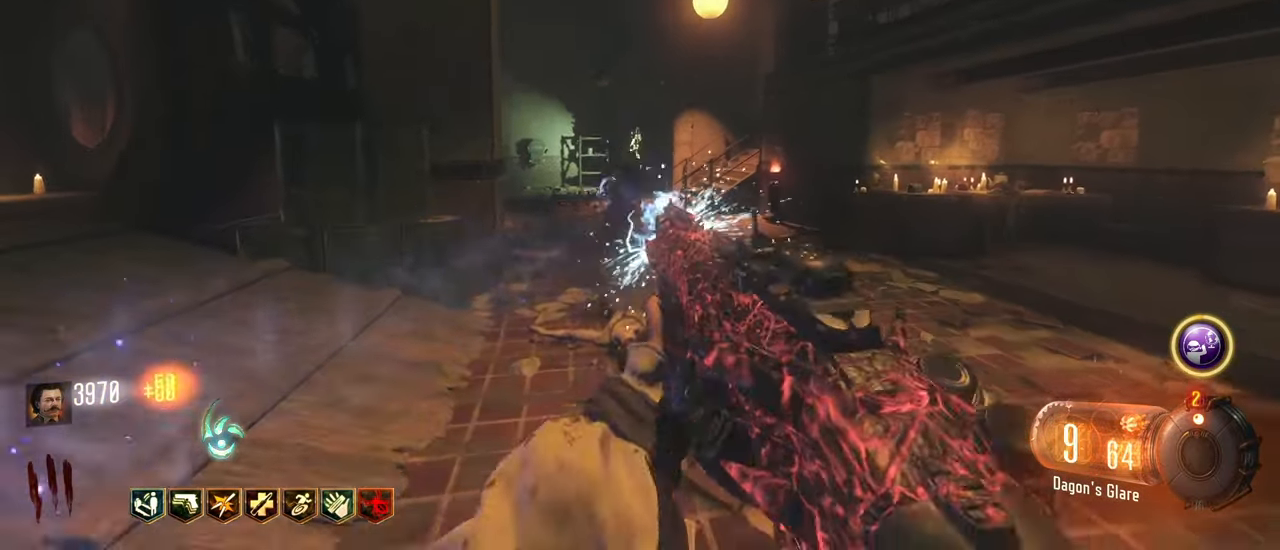
{"keys": ["a"], "events": [[400, "a", "down"], [400, "s", "up"]]}
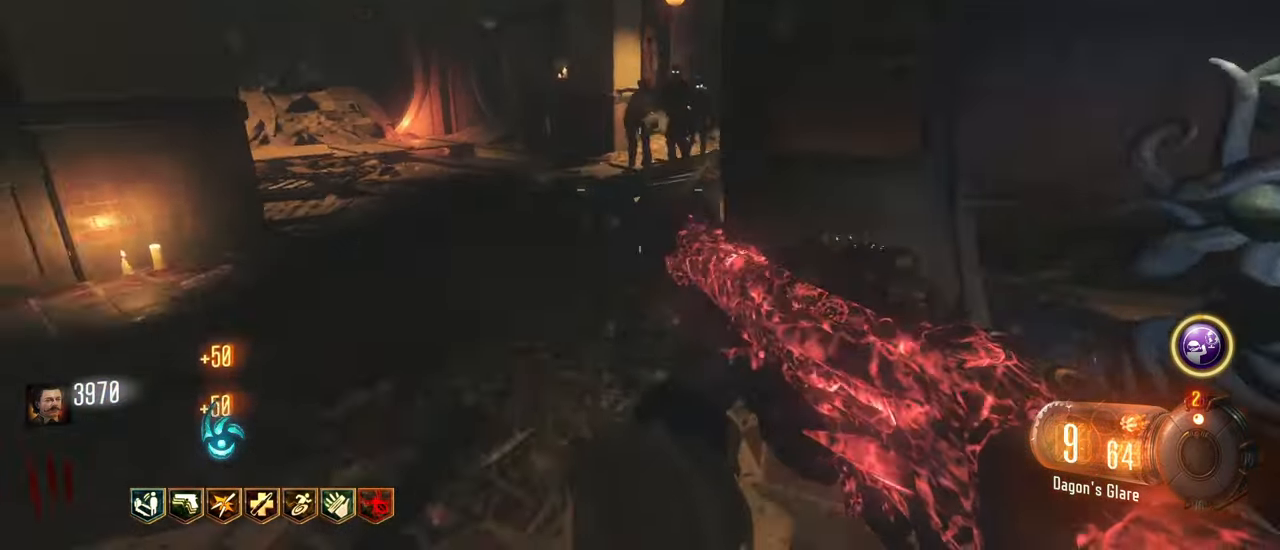
{"keys": ["a", "w"], "events": [[117, "w", "down"], [267, "a", "up"], [400, "a", "down"]]}
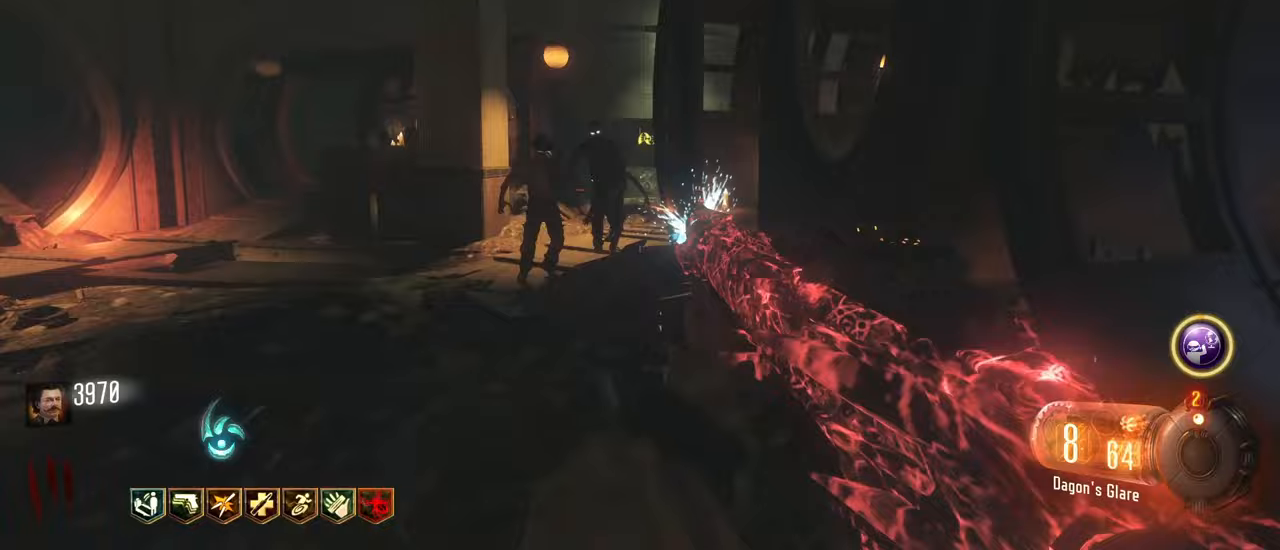
{"keys": [], "events": [[150, "w", "up"], [467, "a", "up"]]}
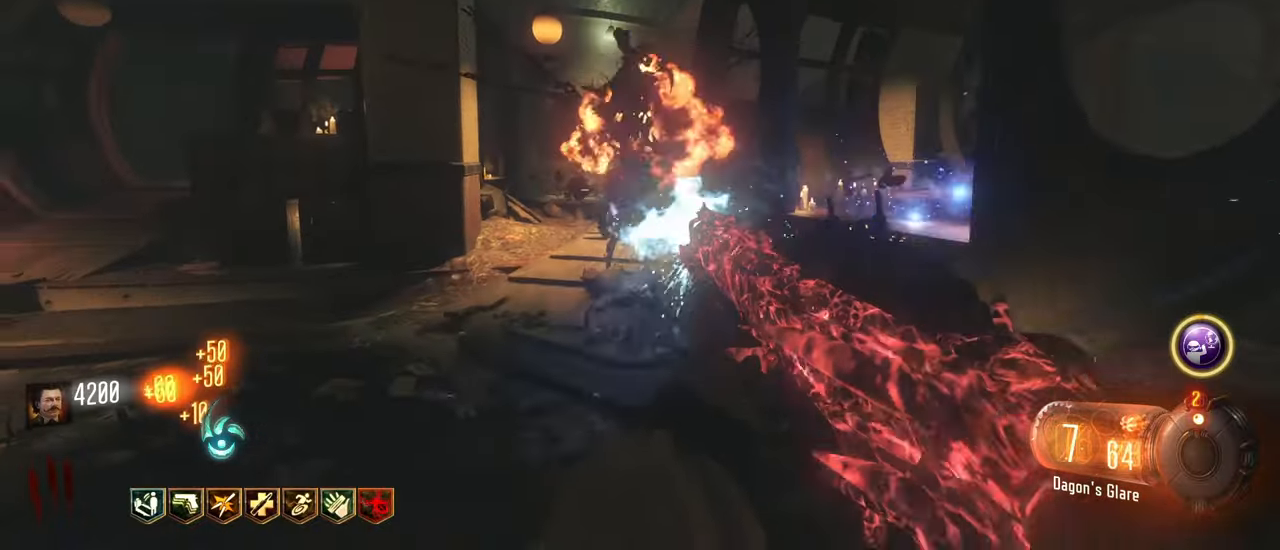
{"keys": ["d"]}
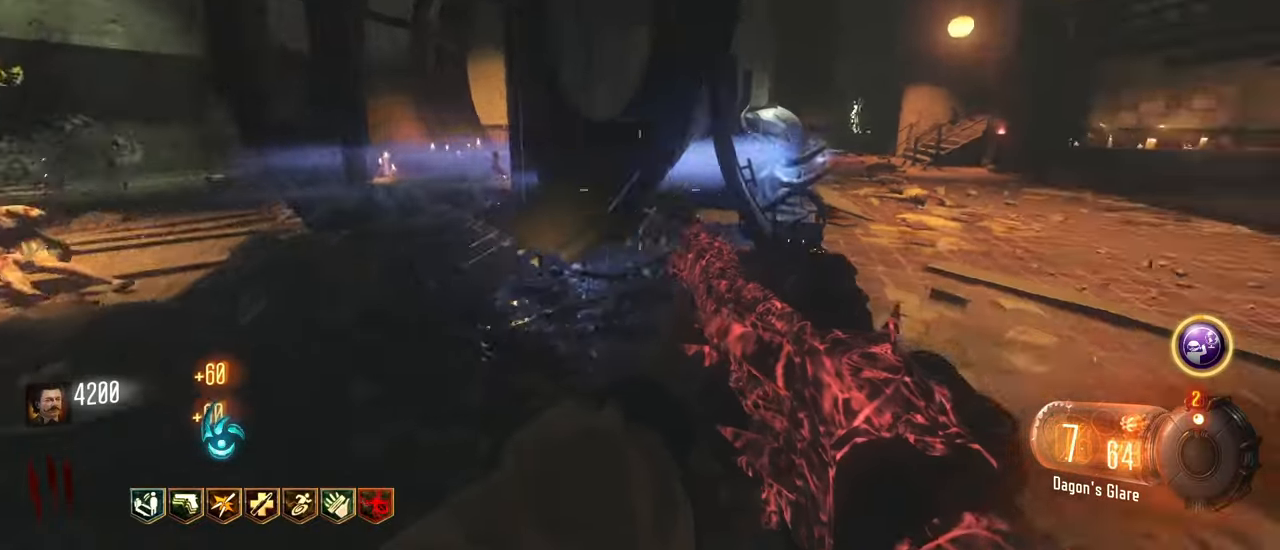
{"keys": ["w"], "events": [[83, "w", "down"], [167, "d", "up"]]}
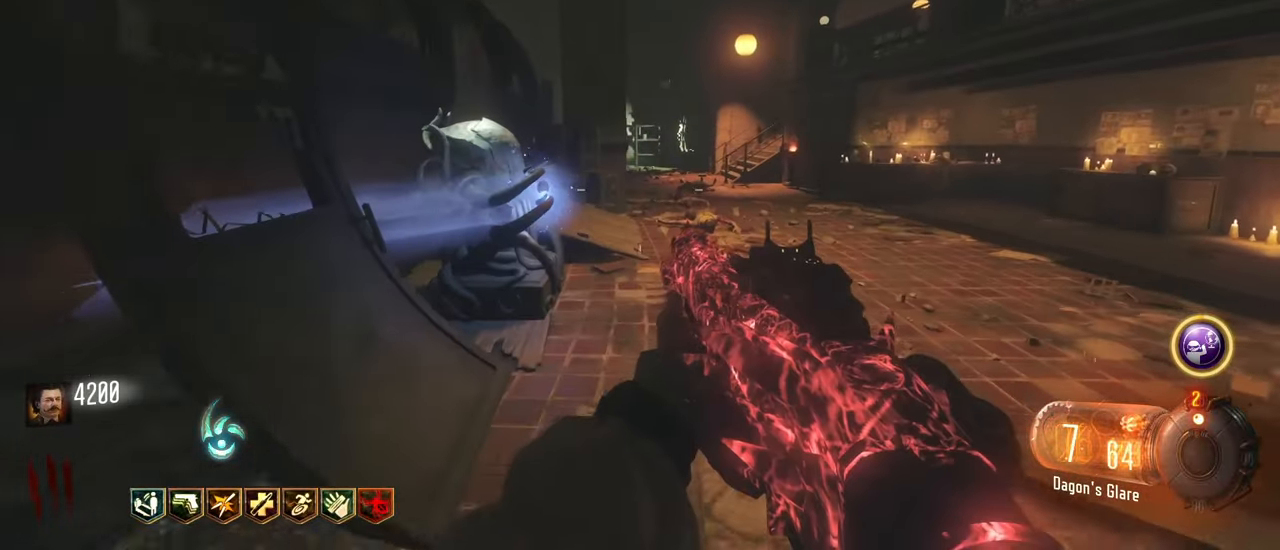
{"keys": ["w"], "events": [[100, "d", "down"], [467, "d", "up"]]}
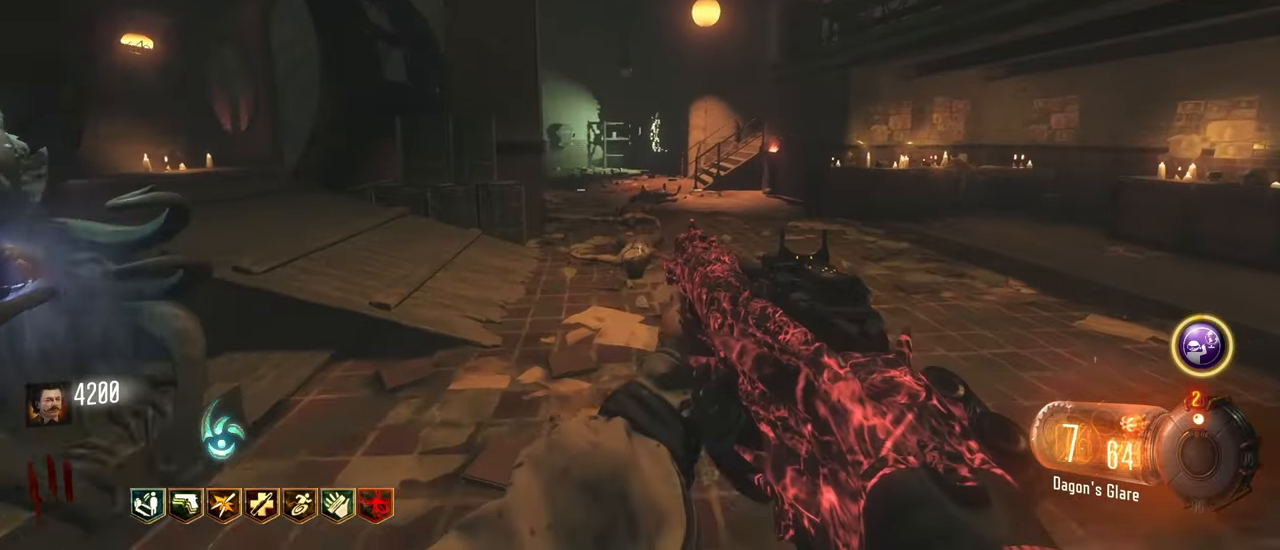
{"keys": ["w"], "events": [[17, "w", "up"], [300, "w", "down"]]}
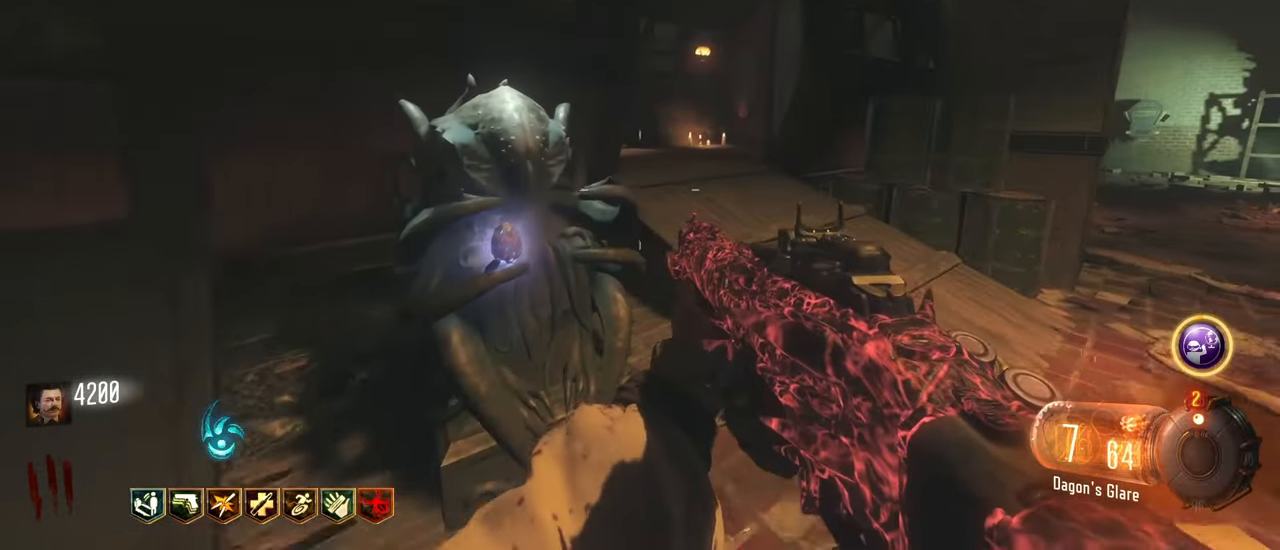
{"keys": ["shift", "w"], "events": [[83, "shift", "down"], [167, "f", "down"], [217, "a", "down"], [367, "f", "up"], [500, "a", "up"]]}
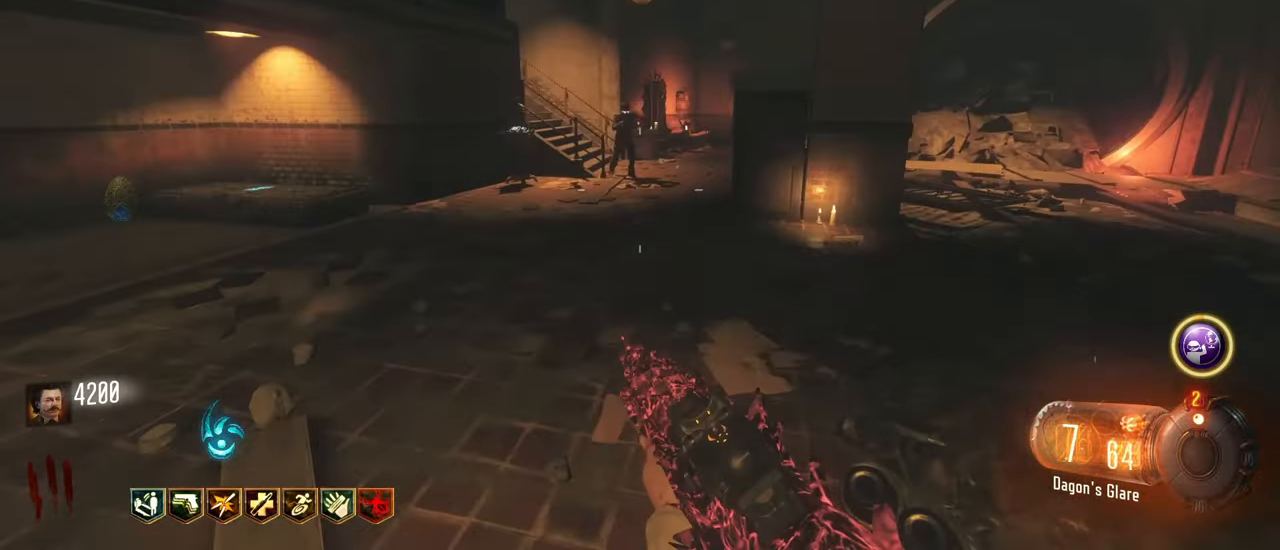
{"keys": ["w"], "events": [[233, "shift", "up"], [283, "w", "up"], [417, "w", "down"]]}
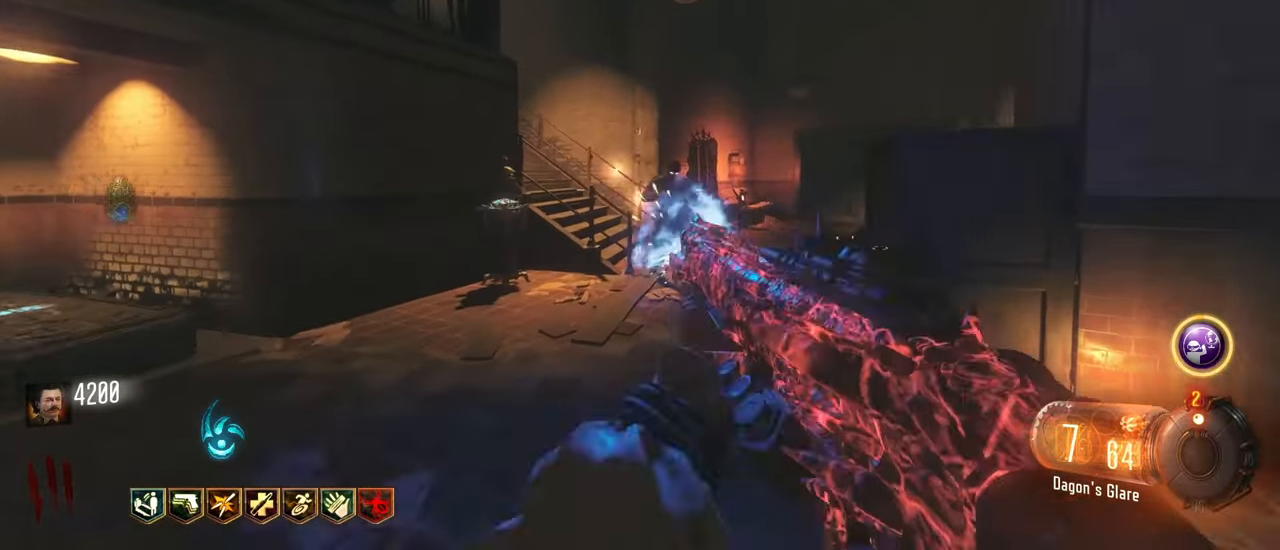
{"keys": ["a", "shift", "w"], "events": [[67, "d", "down"], [250, "shift", "down"], [300, "d", "up"], [483, "a", "down"]]}
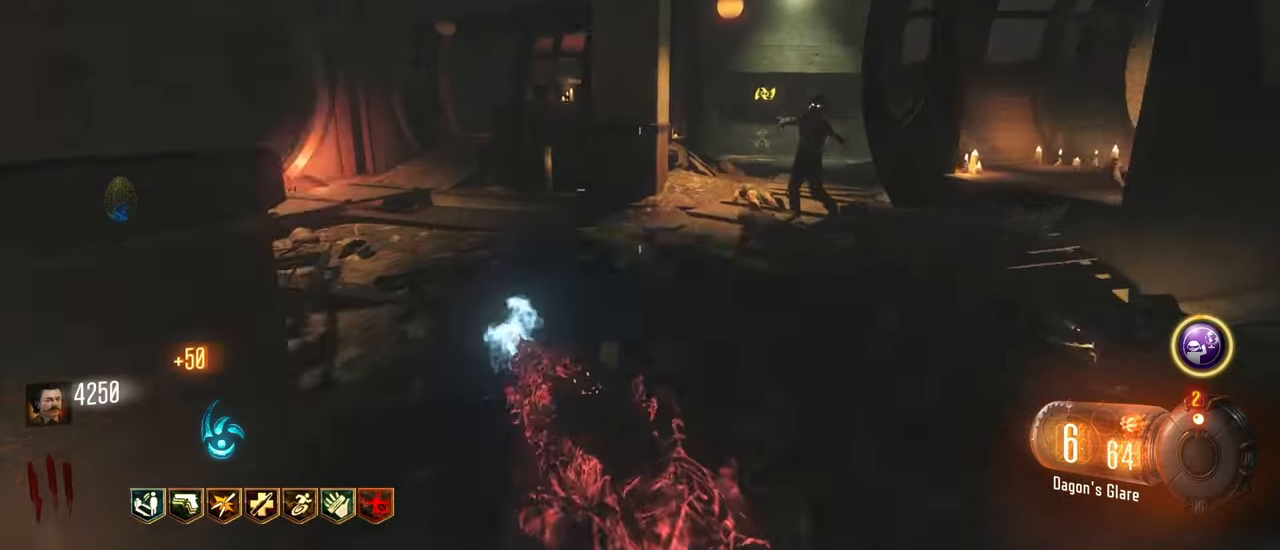
{"keys": ["a", "w"], "events": [[167, "shift", "up"], [167, "w", "up"], [450, "w", "down"]]}